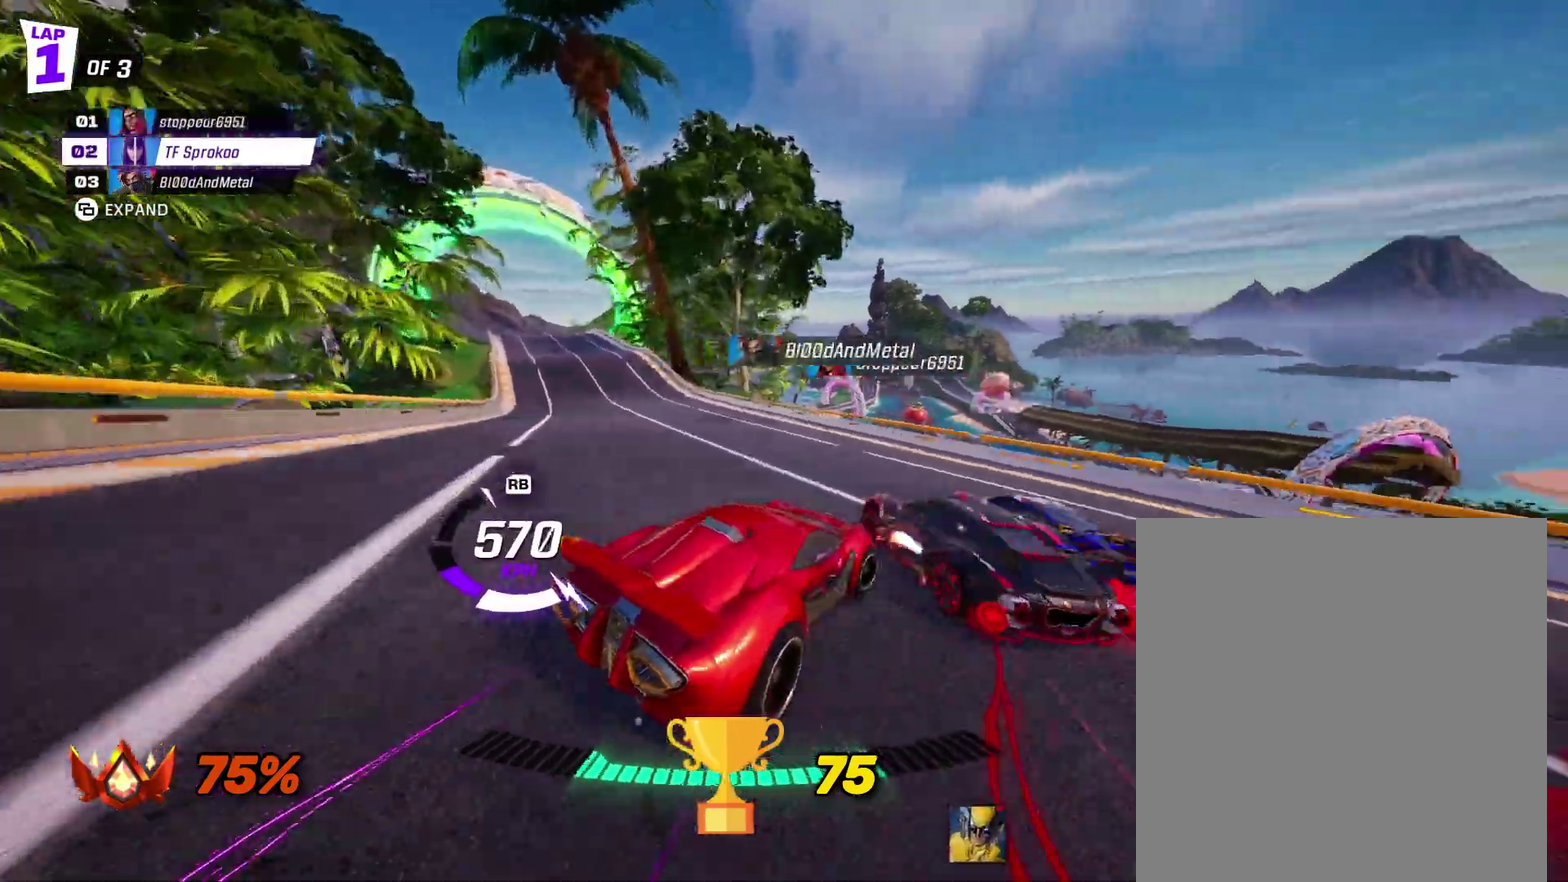
Gameplay with a controller (Xbox layout); each line is a JSON object with the inputs held at the frame after it. "events" lists button and stick changes between this image and that frame as [ms after this image, input, new state], when the widget could be followed in between. Not read: R3 right_stick.
{"buttons": ["X", "R2"], "left_stick": "left", "events": [[33, "X", "down"], [33, "left_stick", "left"], [200, "left_stick", "center"], [233, "X", "up"], [333, "left_stick", "left"], [433, "X", "down"]]}
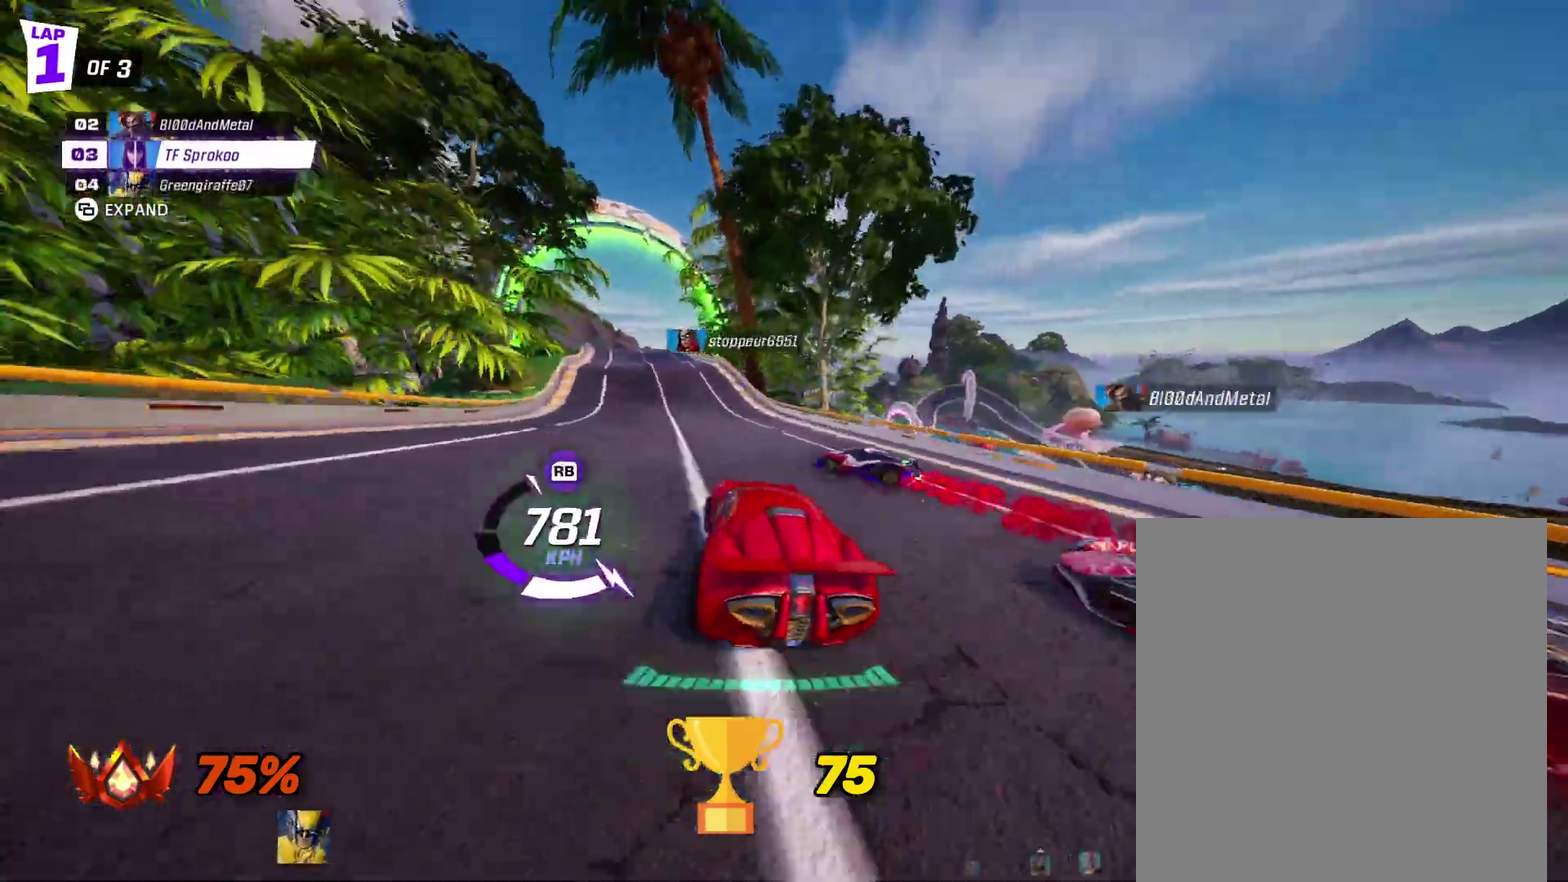
{"buttons": ["R2"], "left_stick": "center", "events": [[33, "left_stick", "center"], [333, "X", "up"]]}
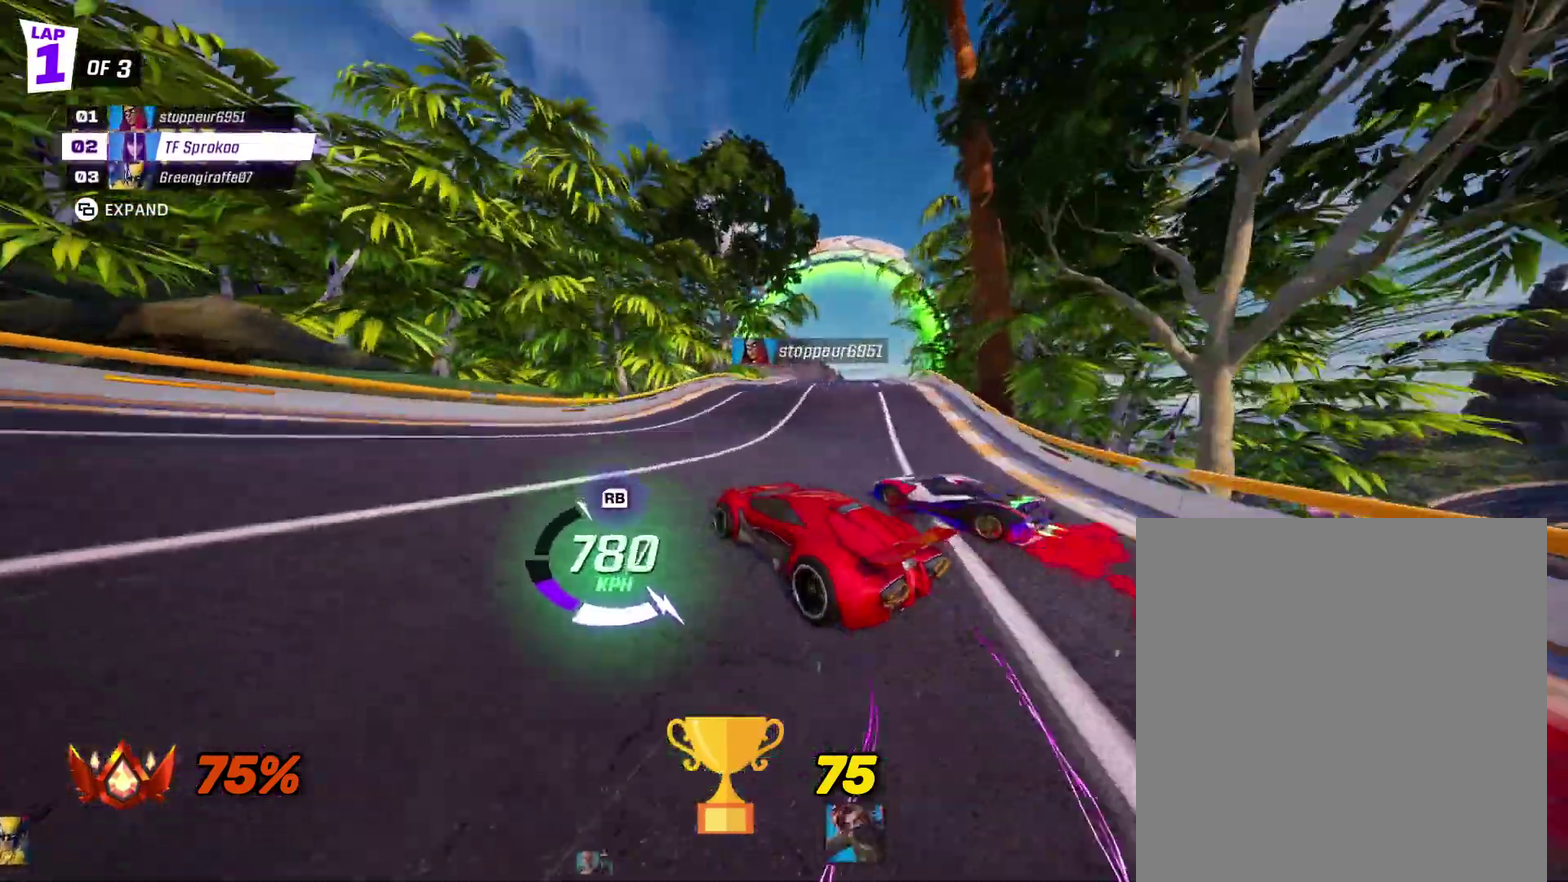
{"buttons": ["X", "R2"], "left_stick": "right", "events": [[100, "left_stick", "right"], [133, "X", "down"]]}
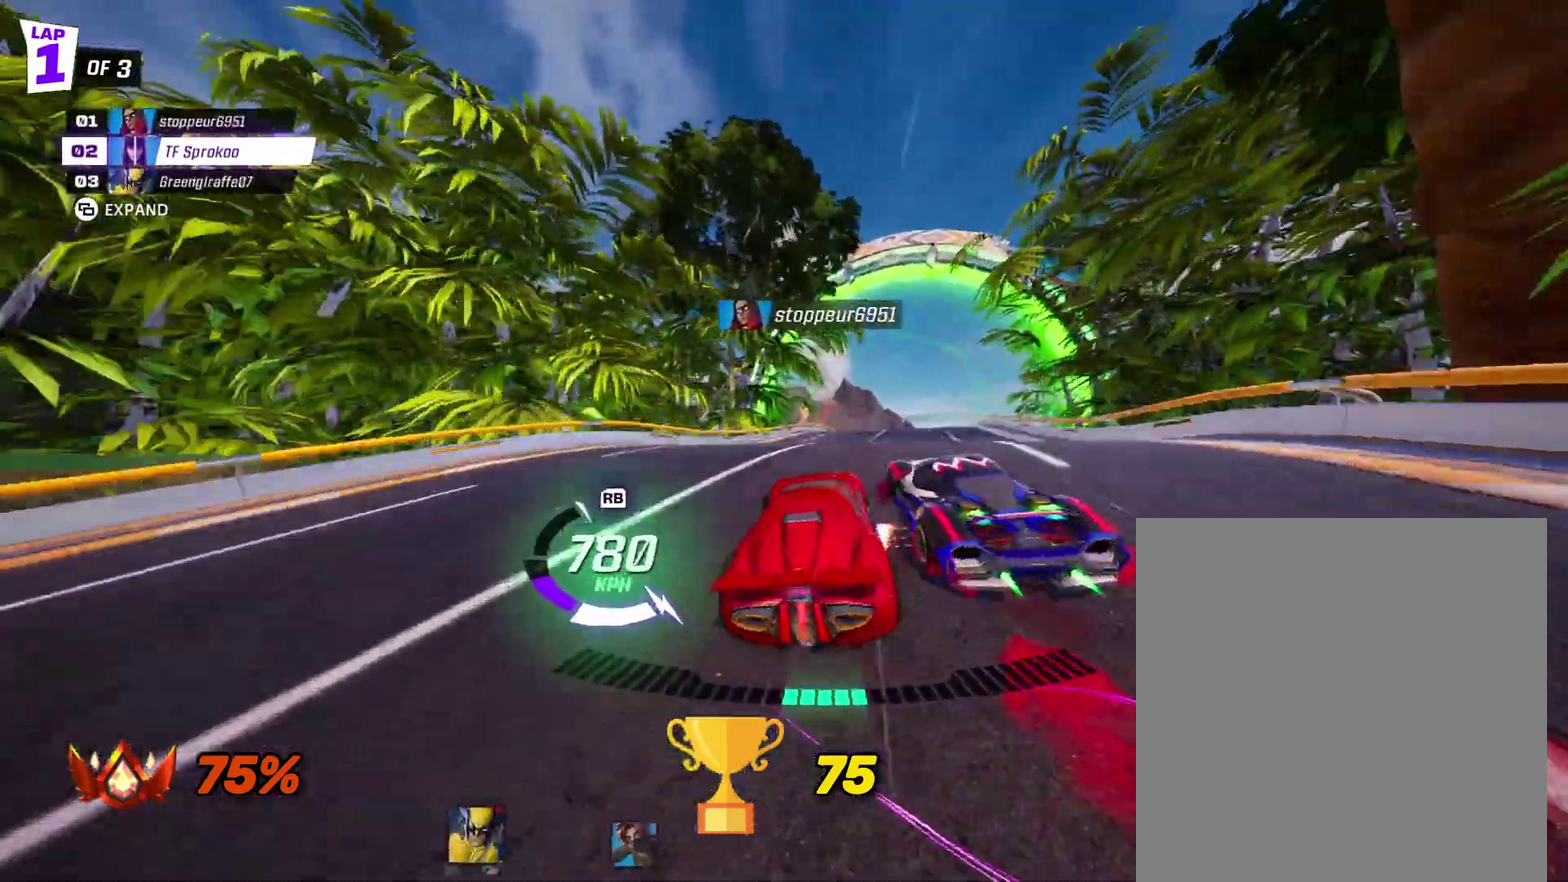
{"buttons": ["X", "R2"], "left_stick": "left", "events": [[433, "left_stick", "left"]]}
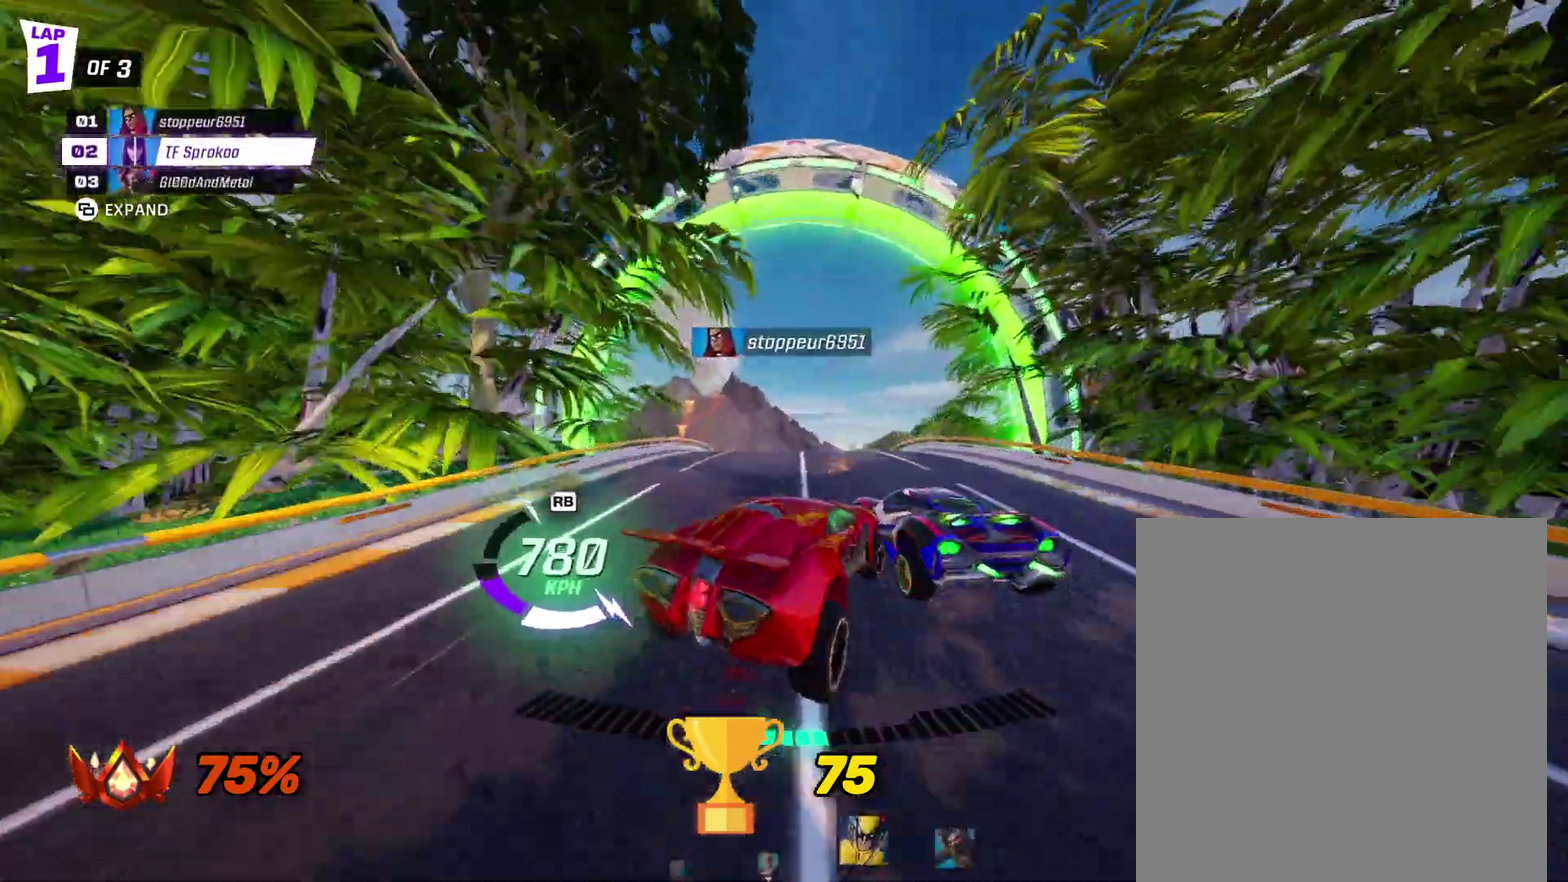
{"buttons": ["X", "R2"], "left_stick": "center", "events": [[67, "left_stick", "down"], [100, "L1", "down"], [133, "X", "up"], [233, "L1", "up"], [233, "X", "down"], [267, "left_stick", "right"], [500, "left_stick", "center"]]}
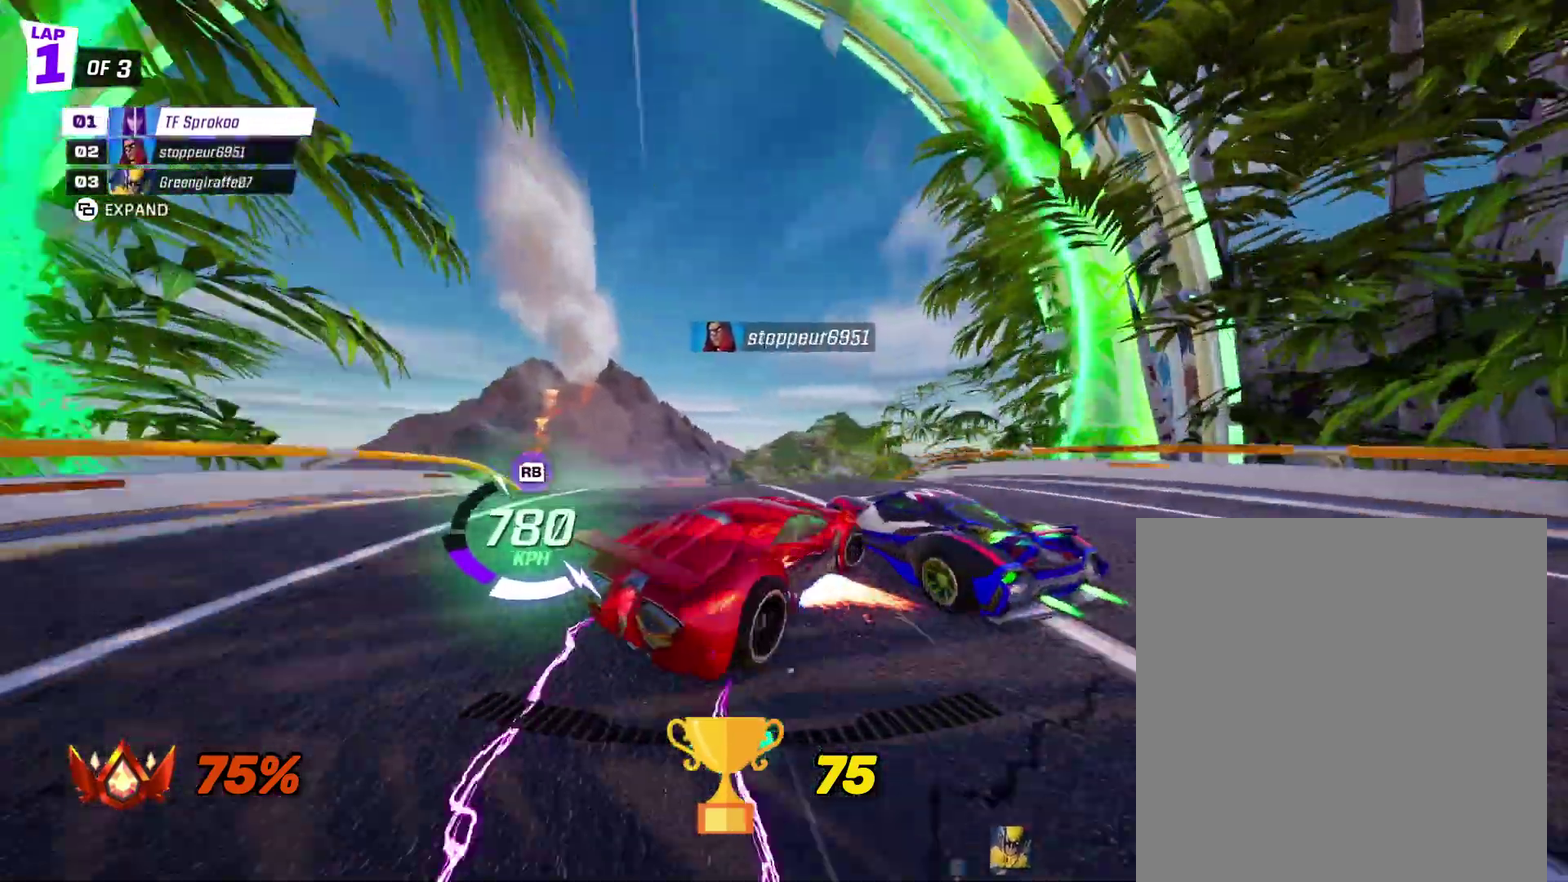
{"buttons": ["X", "R2"], "left_stick": "up", "events": [[100, "A", "down"], [133, "left_stick", "left"], [200, "L1", "down"], [267, "A", "up"], [333, "L1", "up"], [367, "left_stick", "up-left"], [500, "left_stick", "up"]]}
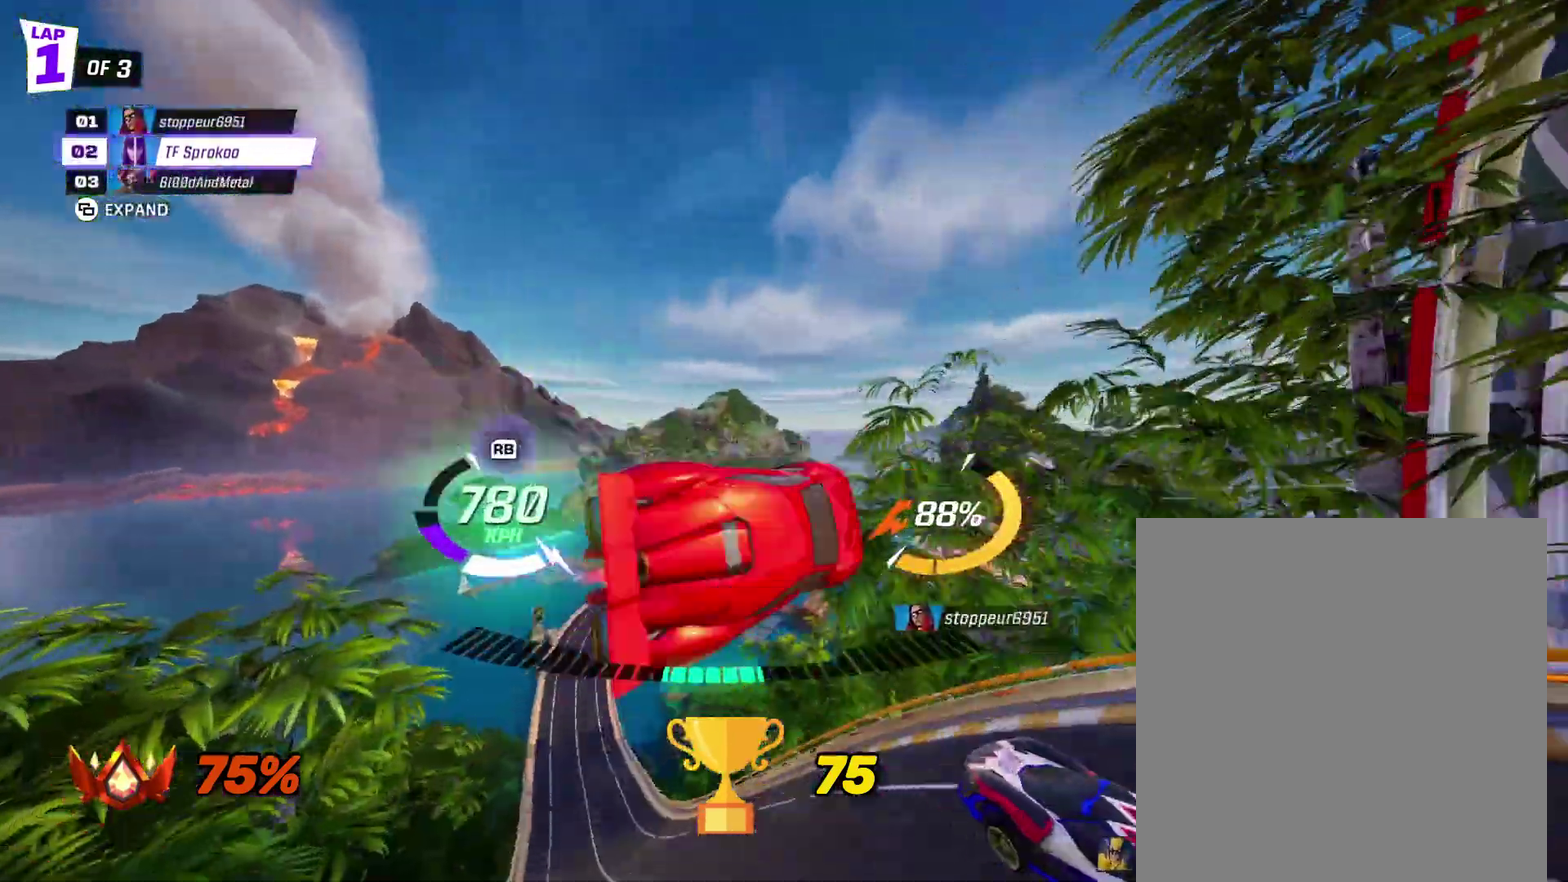
{"buttons": ["X", "R2"], "left_stick": "up", "events": []}
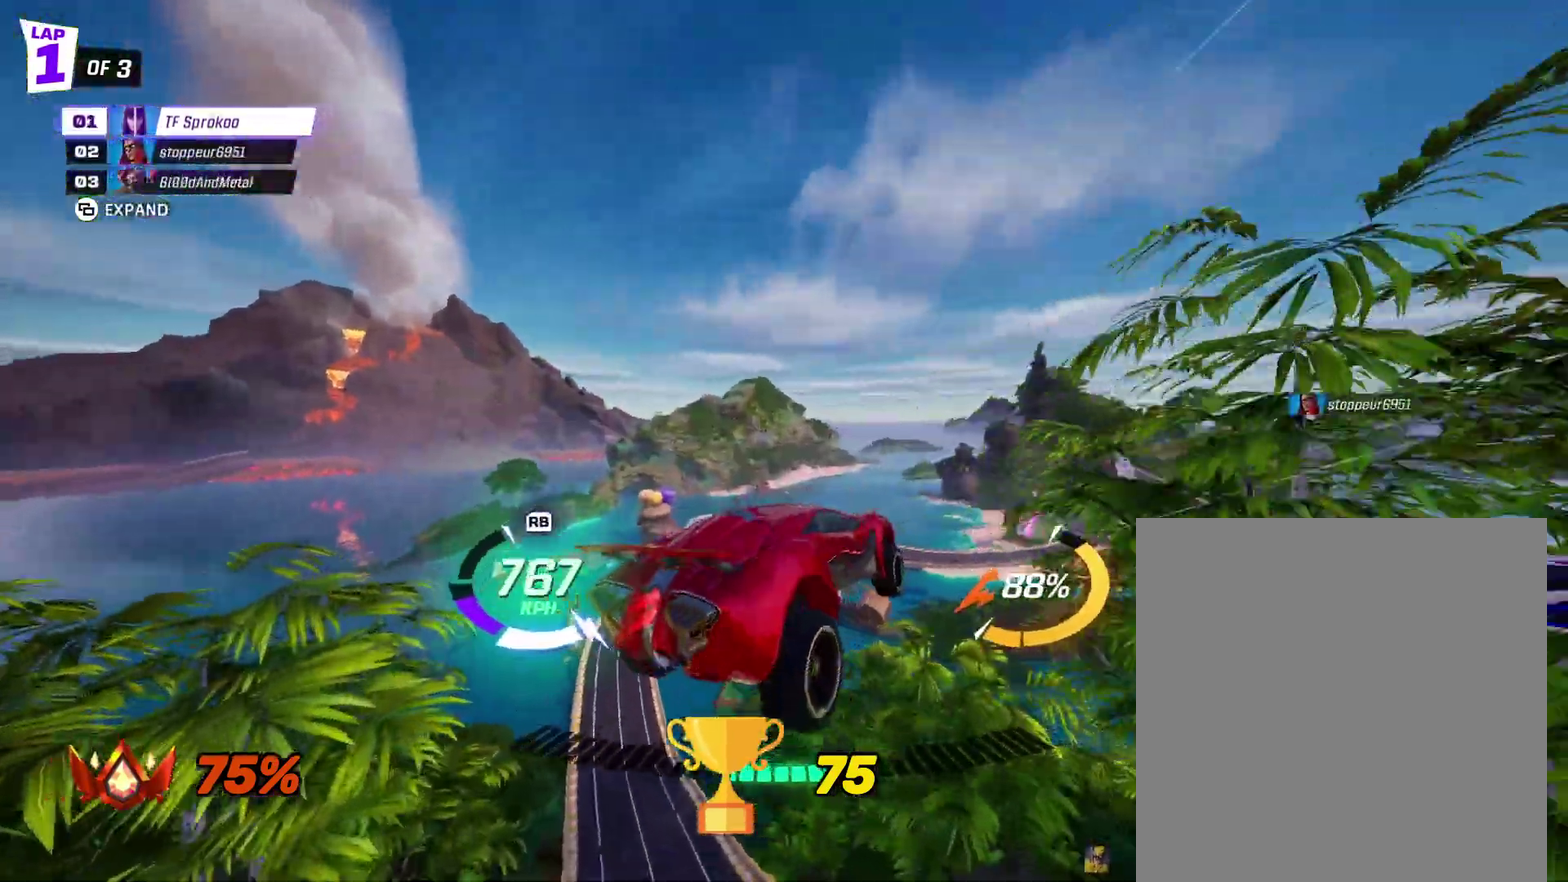
{"buttons": ["X", "R2"], "left_stick": "center", "events": [[400, "left_stick", "up-right"], [500, "left_stick", "center"]]}
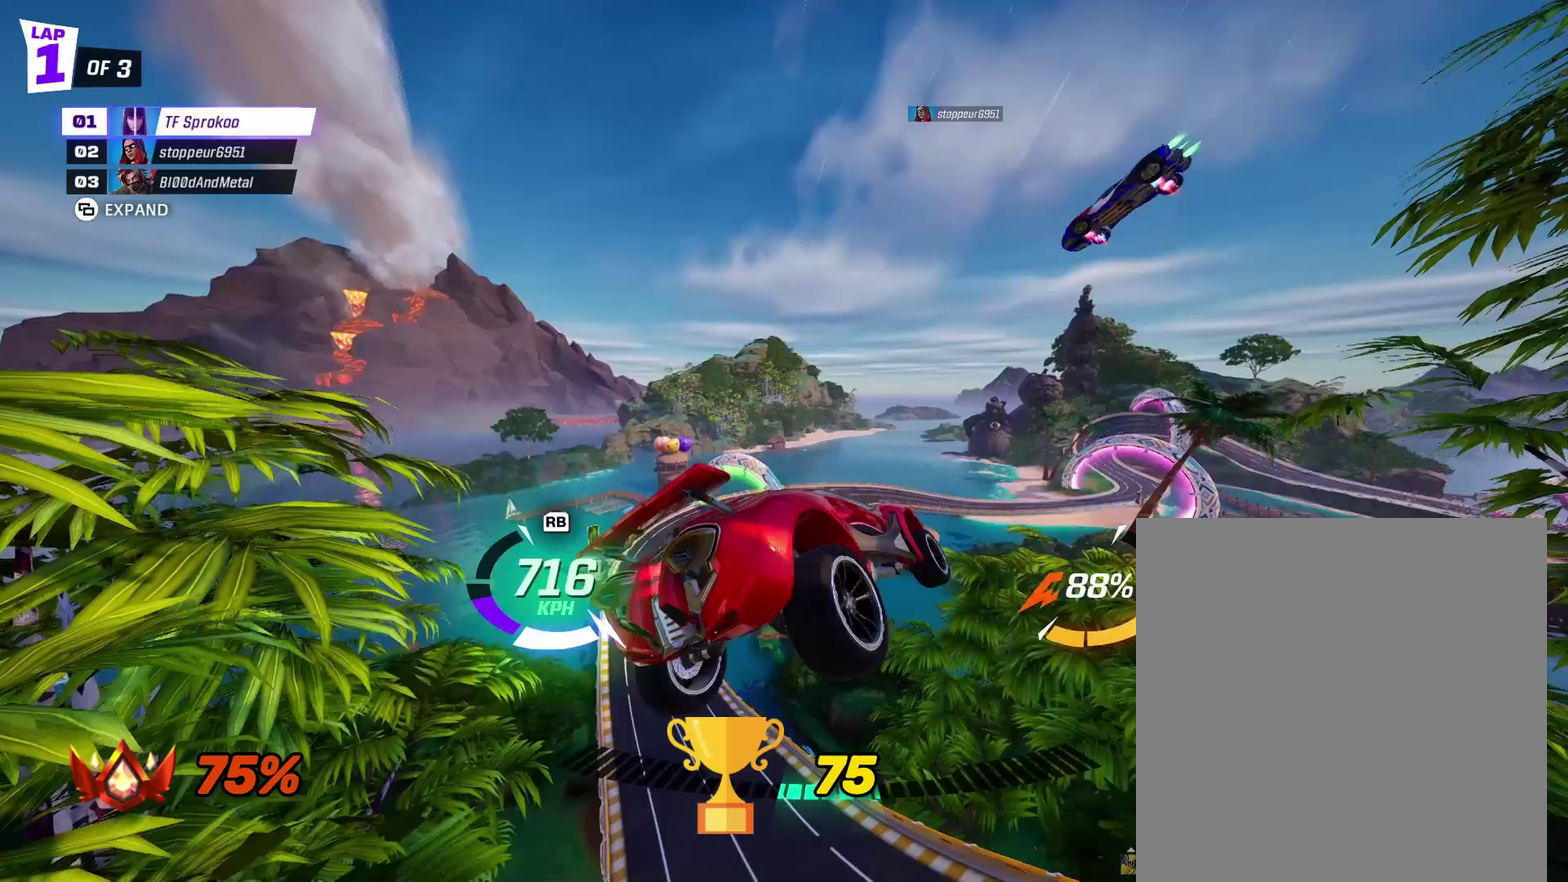
{"buttons": ["X", "R2"], "left_stick": "down", "events": [[133, "left_stick", "down"], [333, "left_stick", "down-right"], [467, "left_stick", "down"]]}
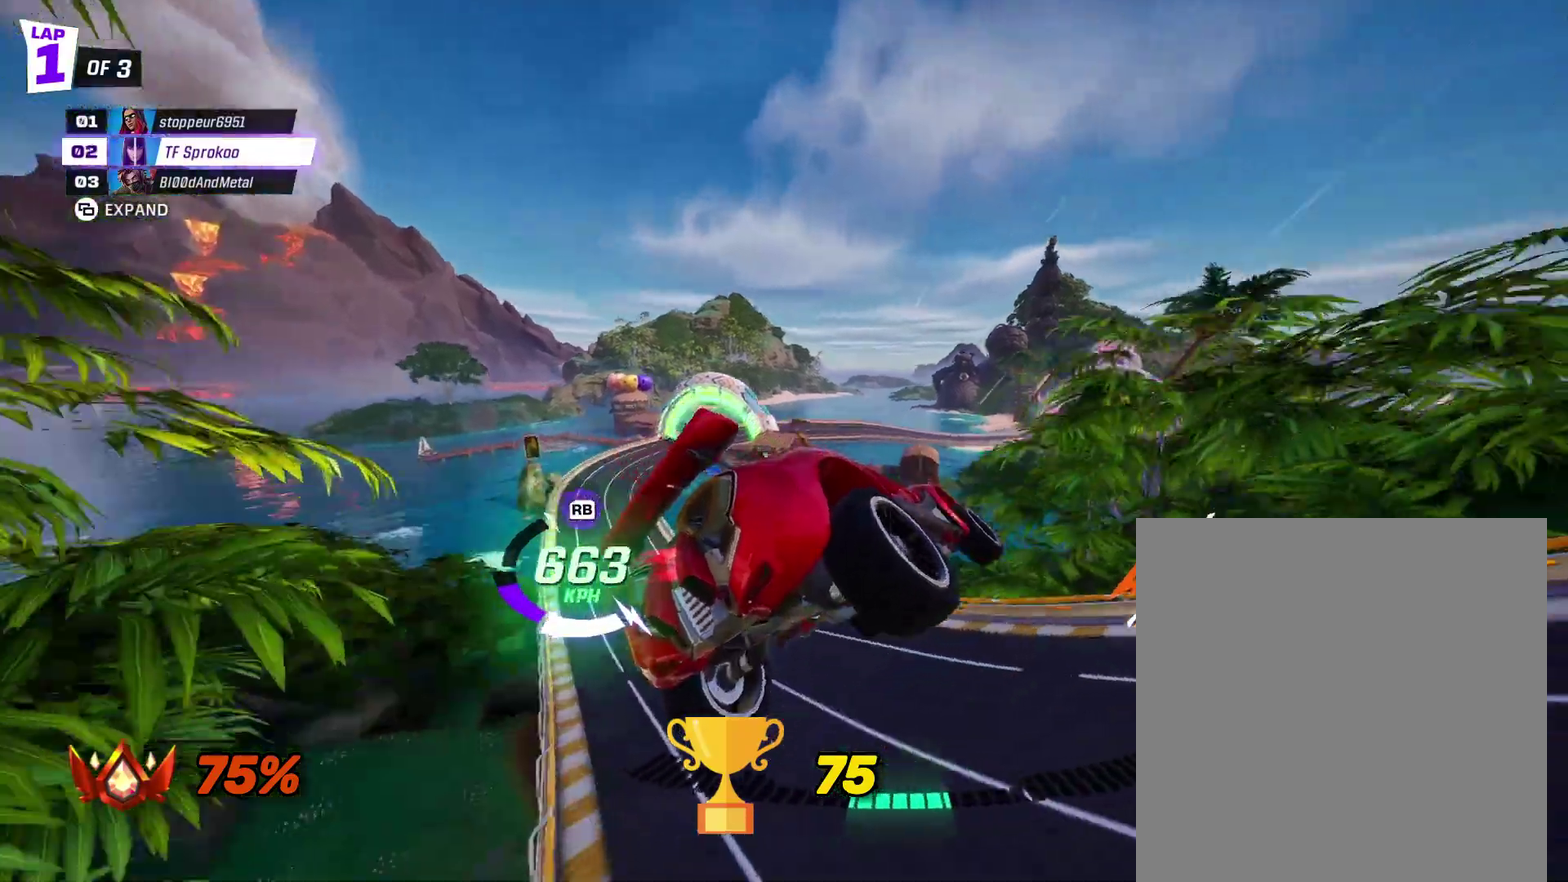
{"buttons": ["X", "R1", "R2"], "left_stick": "down-right", "events": [[200, "left_stick", "center"], [267, "left_stick", "down-left"], [467, "left_stick", "down-right"], [500, "R1", "down"]]}
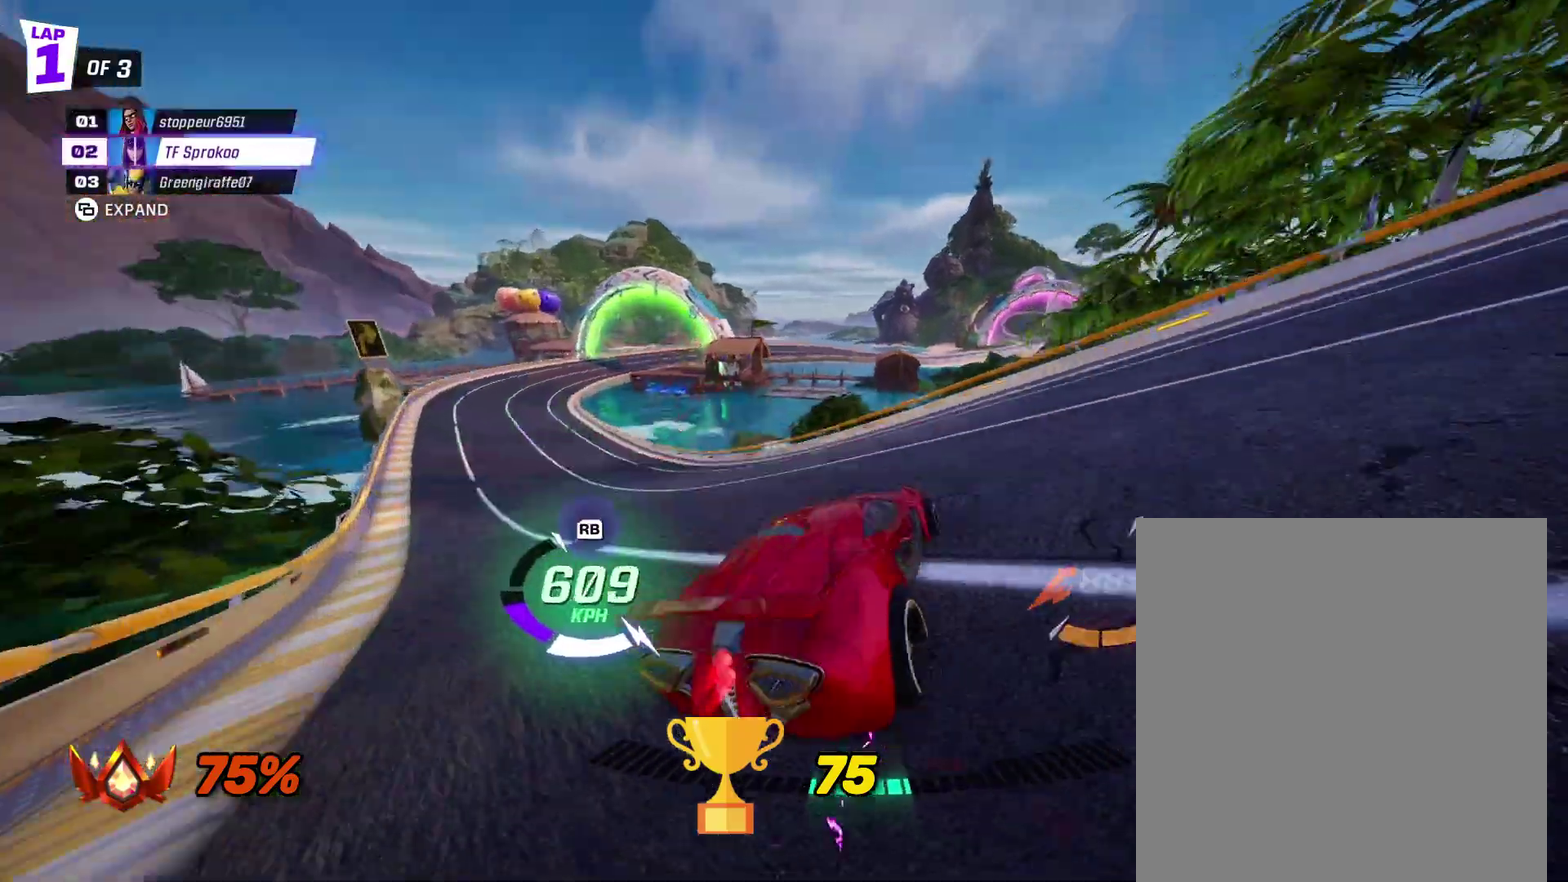
{"buttons": ["A", "X", "R2"], "left_stick": "right", "events": [[33, "left_stick", "right"], [200, "R1", "up"], [400, "A", "down"]]}
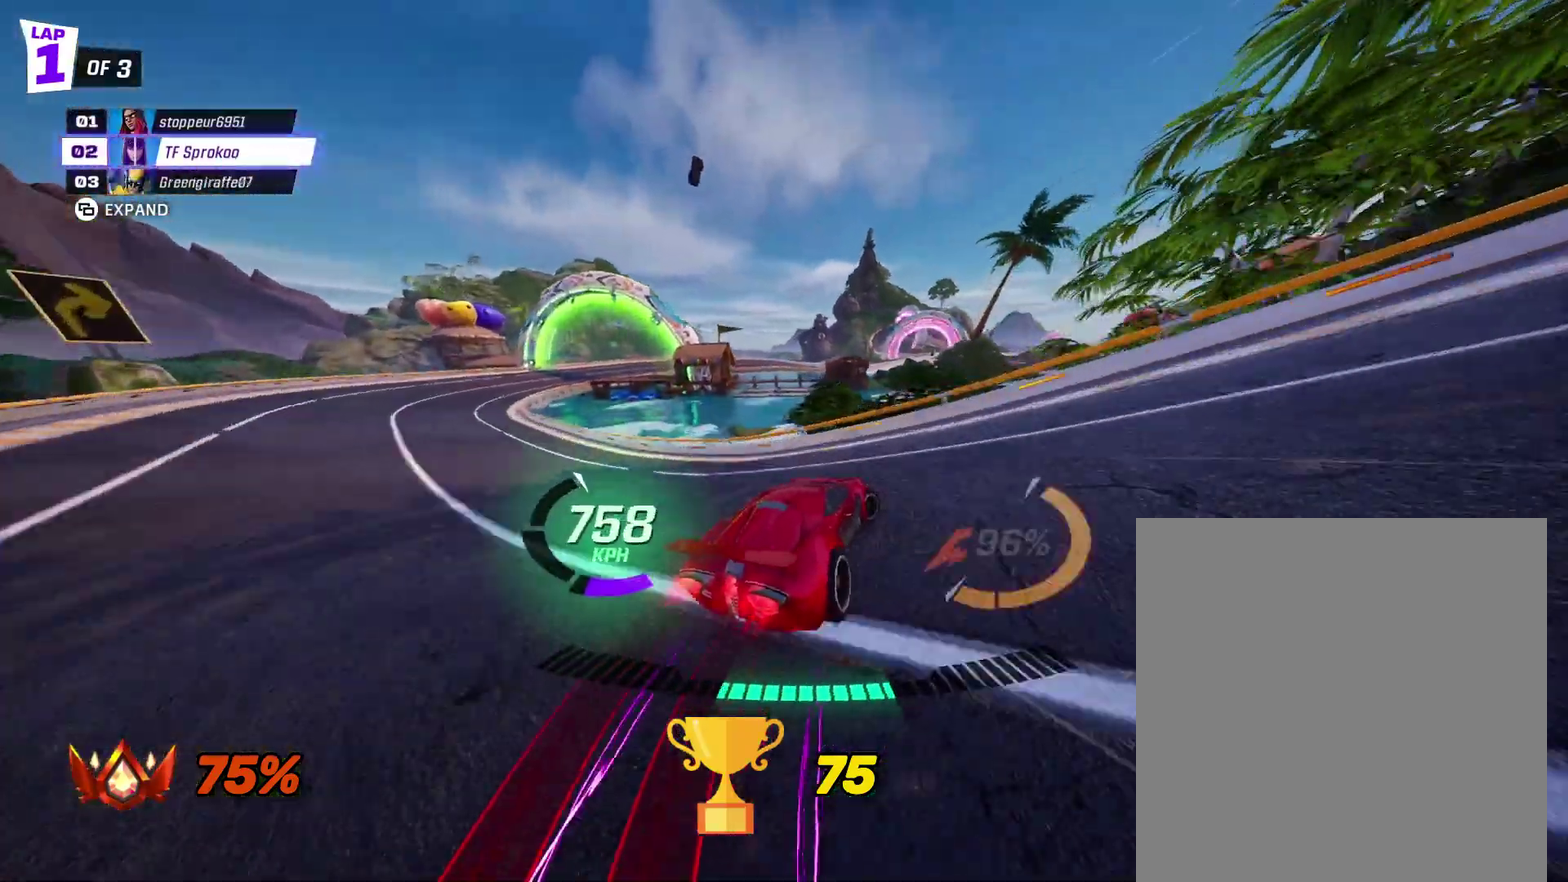
{"buttons": ["X", "R2"], "left_stick": "down-right", "events": [[133, "L1", "down"], [133, "left_stick", "left"], [333, "A", "up"], [333, "L1", "up"], [333, "left_stick", "down-right"]]}
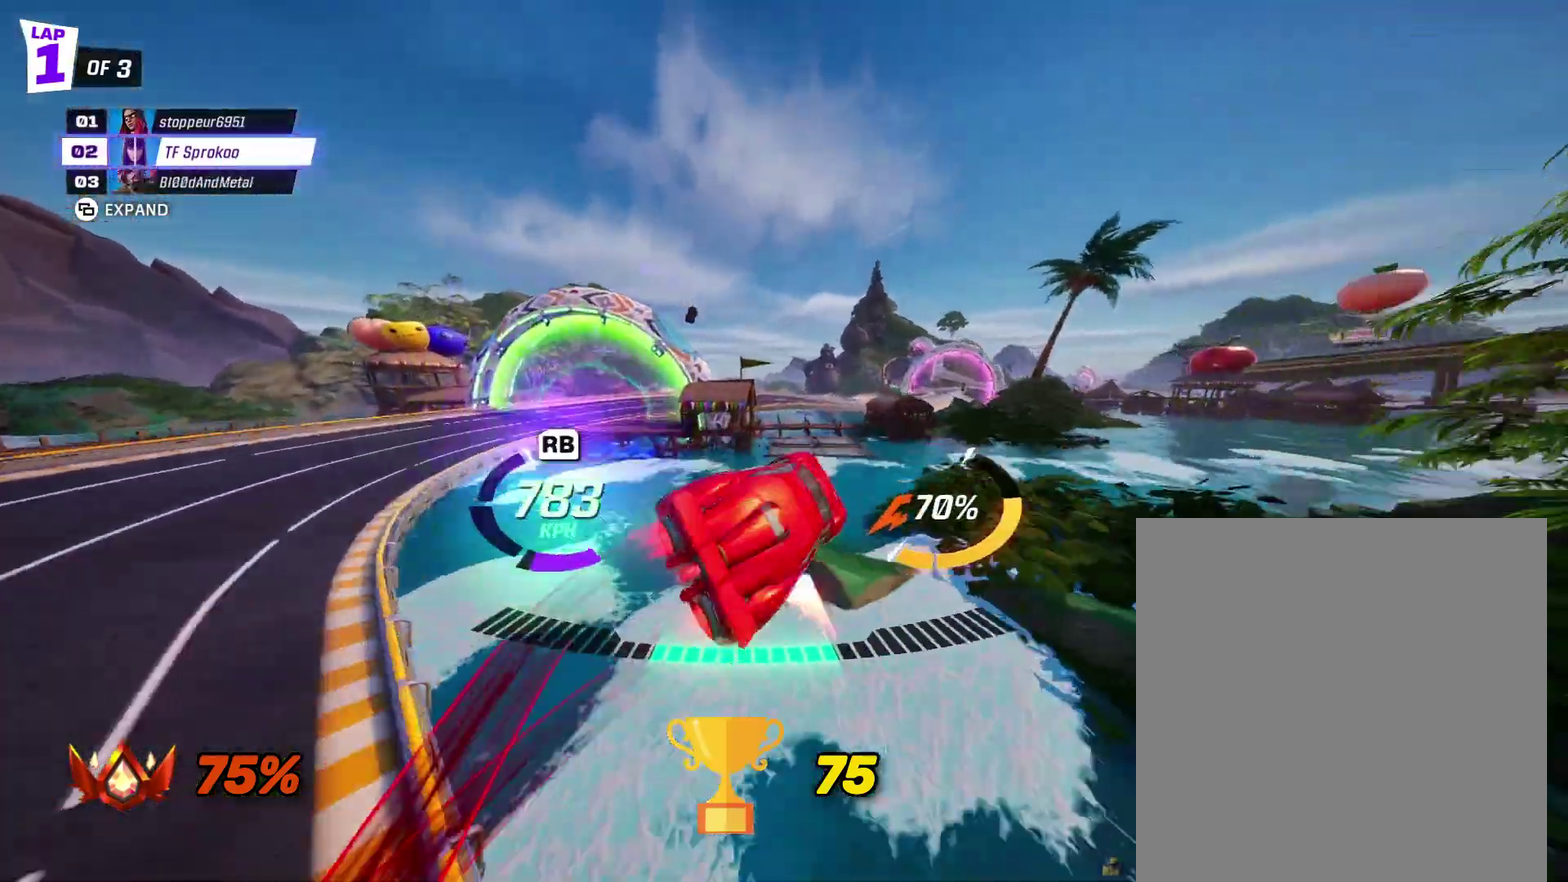
{"buttons": ["X", "R2"], "left_stick": "down-right", "events": []}
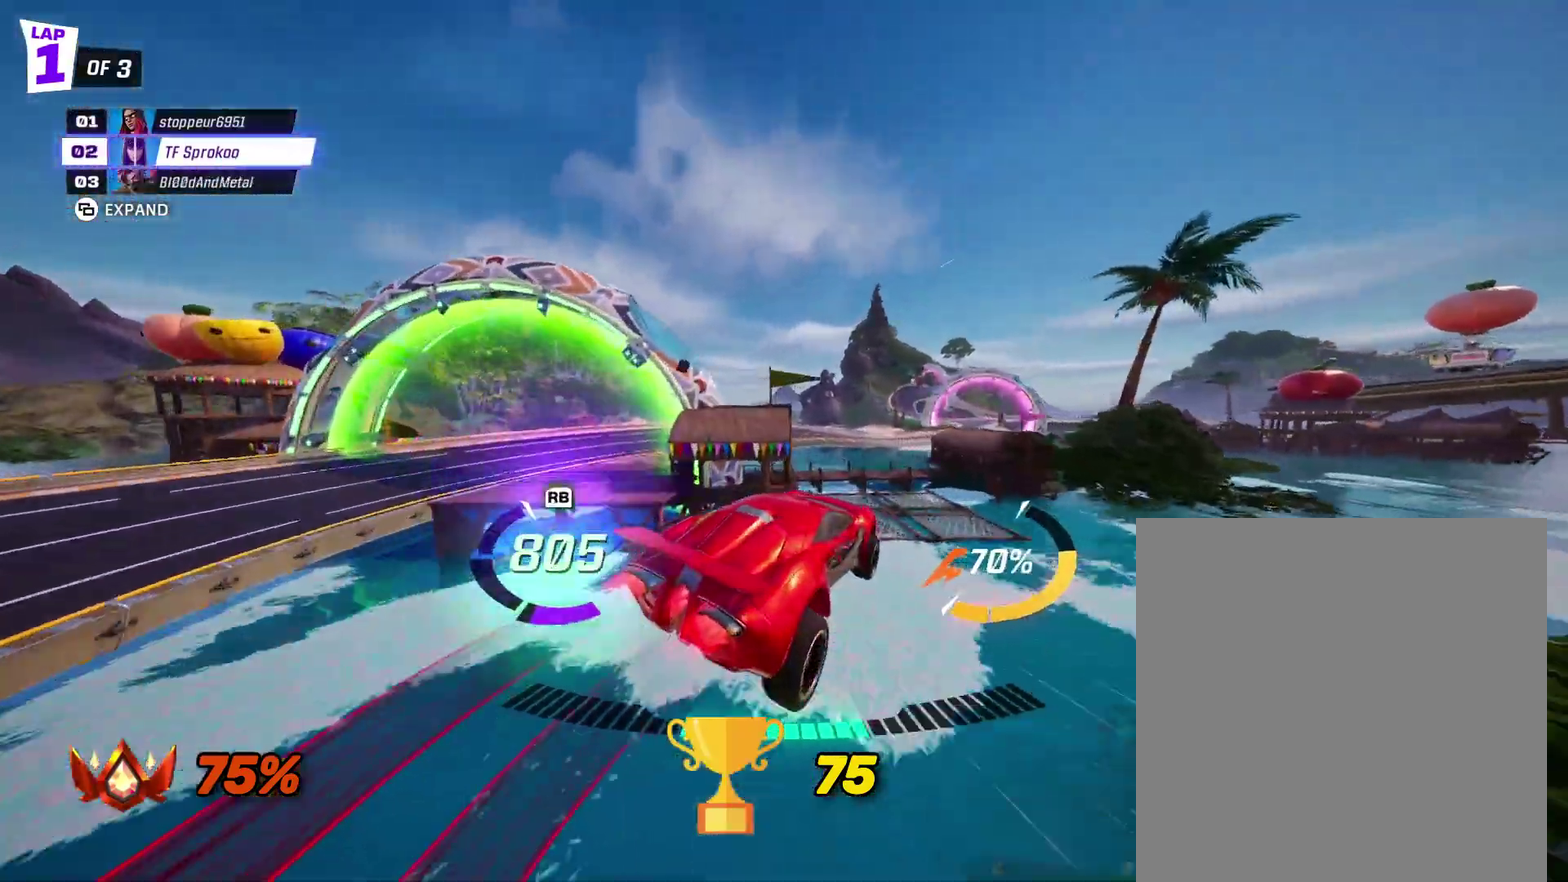
{"buttons": ["X", "R2"], "left_stick": "down-right", "events": [[33, "A", "down"], [33, "left_stick", "down"], [100, "R1", "down"], [233, "R1", "up"], [267, "left_stick", "down-right"], [400, "A", "up"]]}
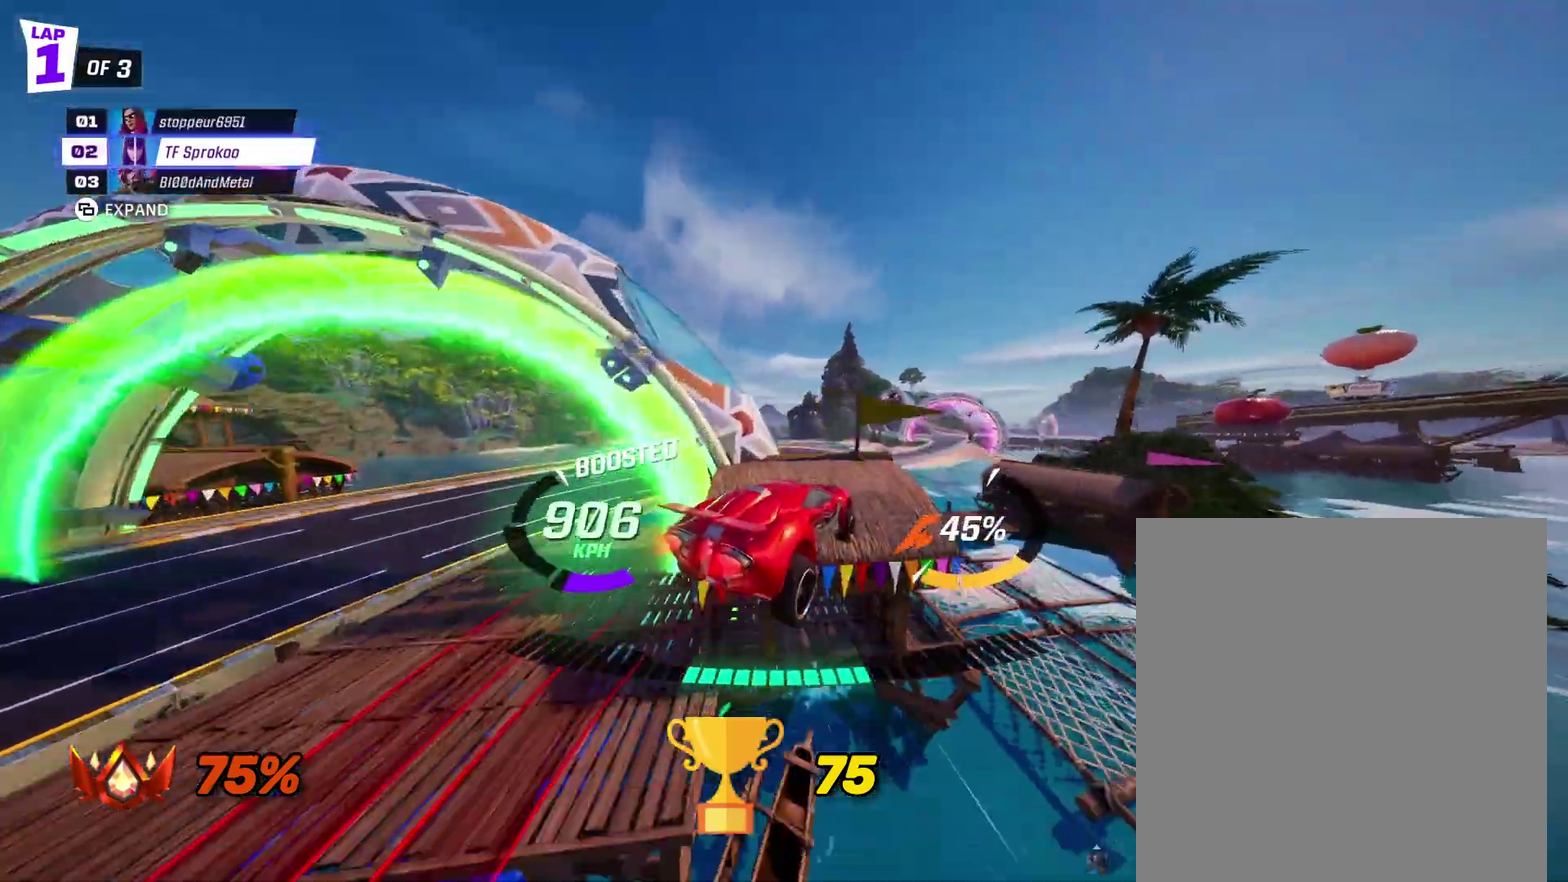
{"buttons": ["X", "R2"], "left_stick": "right", "events": [[200, "left_stick", "right"]]}
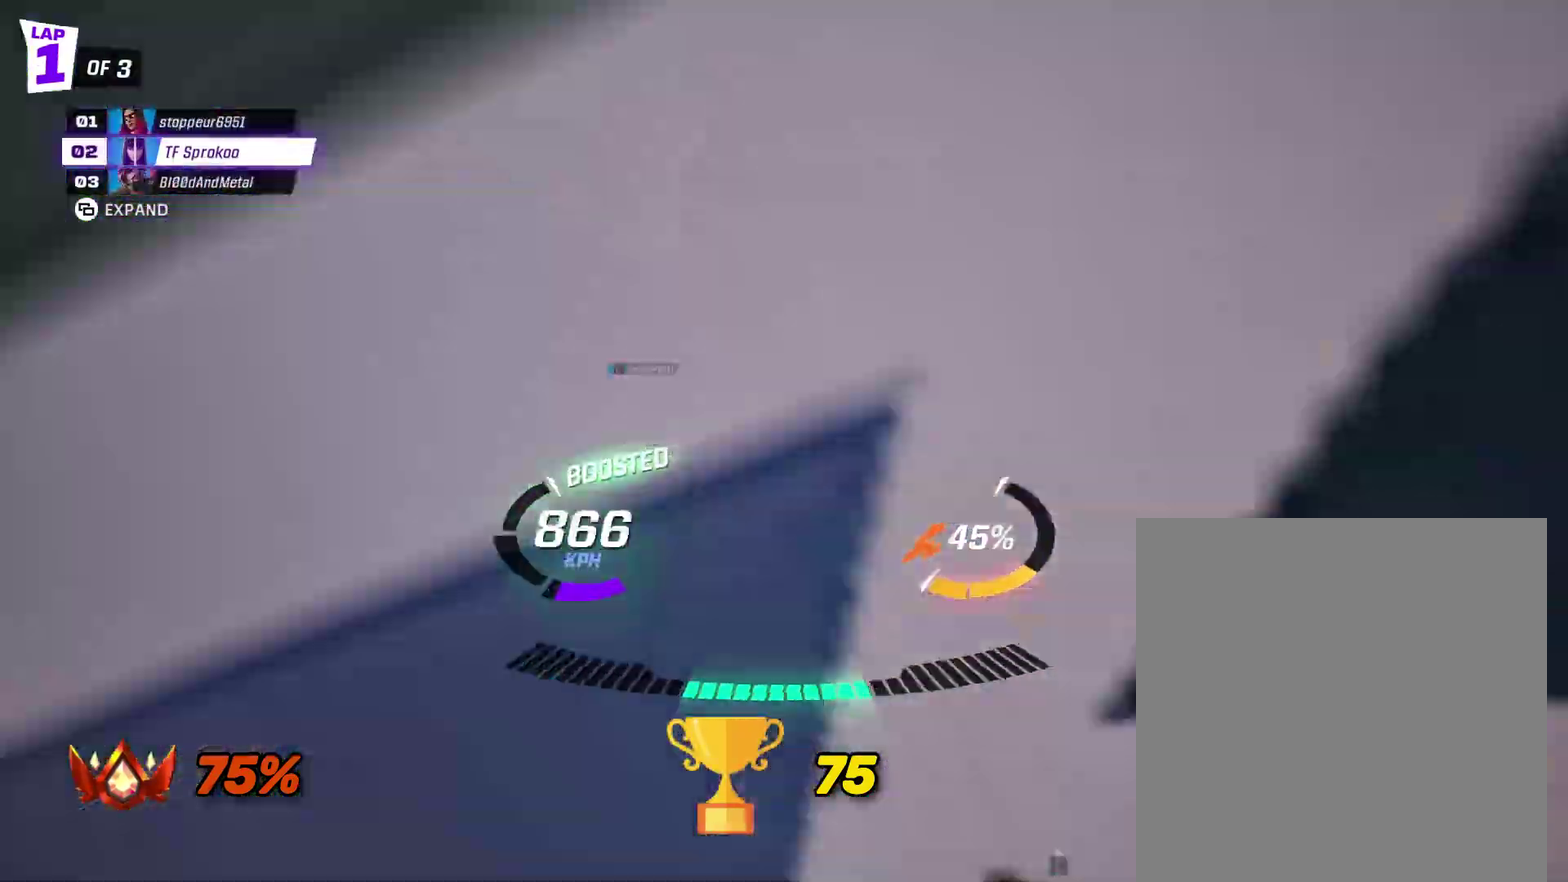
{"buttons": ["X", "R2"], "left_stick": "down", "events": [[67, "left_stick", "down-right"], [333, "left_stick", "down"]]}
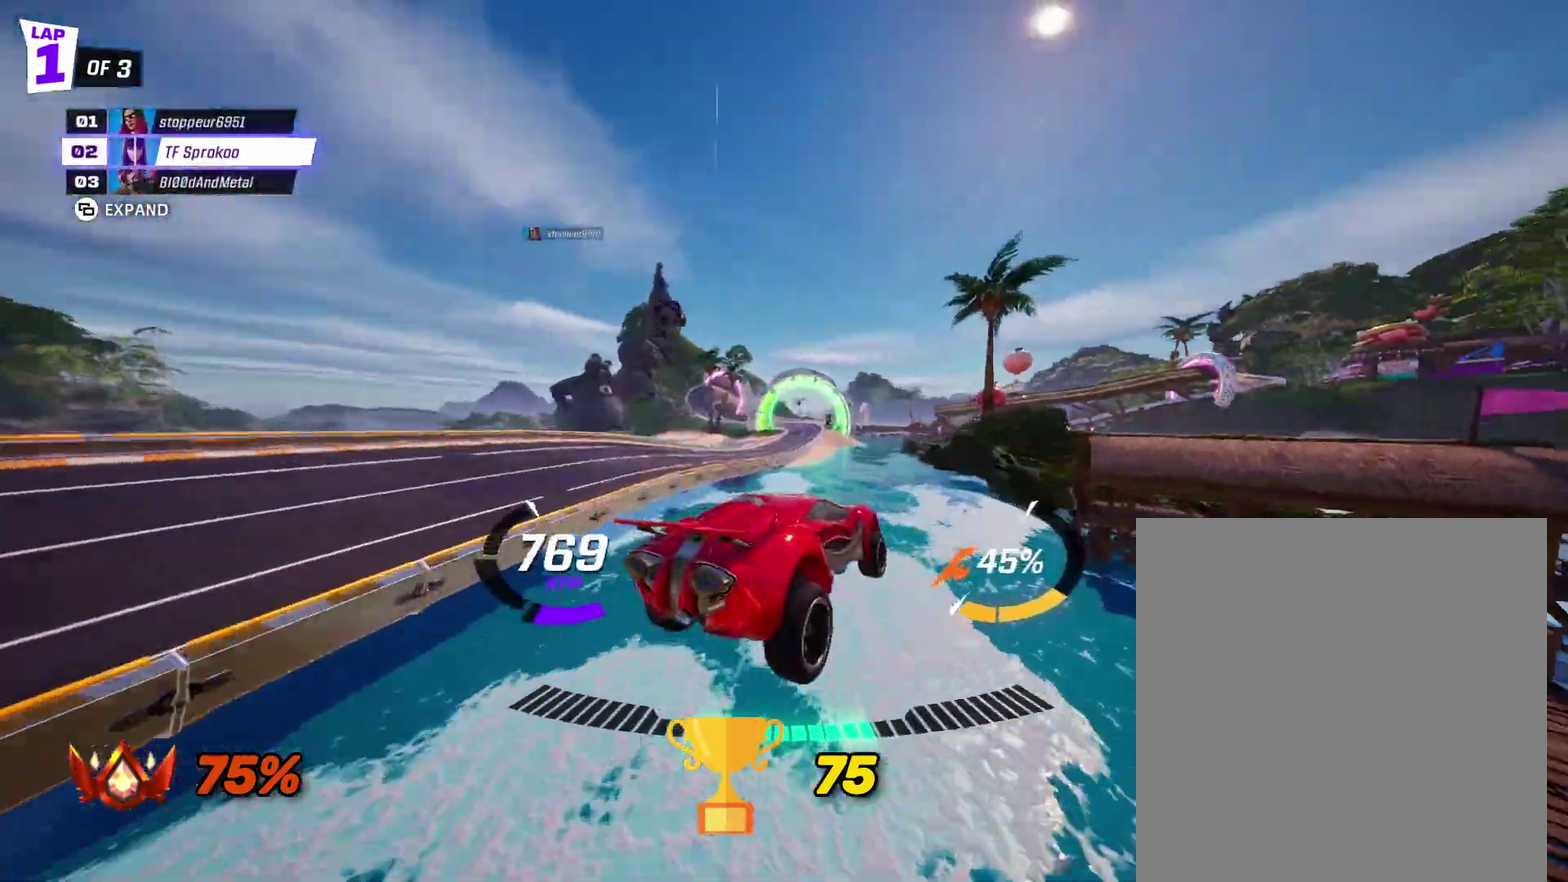
{"buttons": ["X", "R2"], "left_stick": "center", "events": [[67, "A", "down"], [333, "left_stick", "down-left"], [400, "A", "up"], [400, "left_stick", "center"]]}
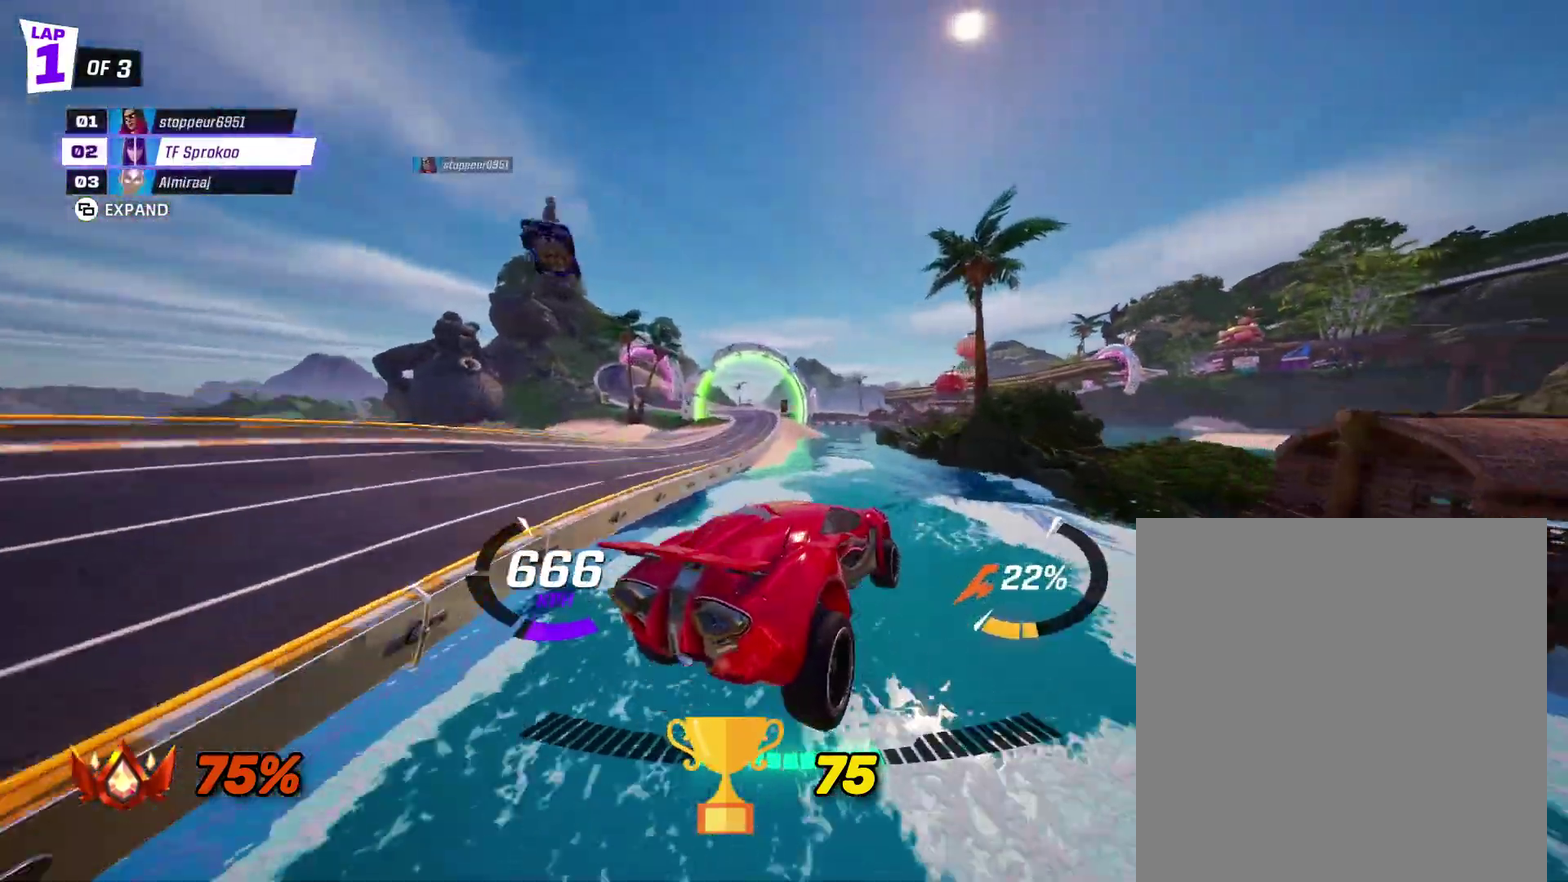
{"buttons": ["X", "R2"], "left_stick": "center", "events": [[67, "left_stick", "down-left"], [233, "left_stick", "center"]]}
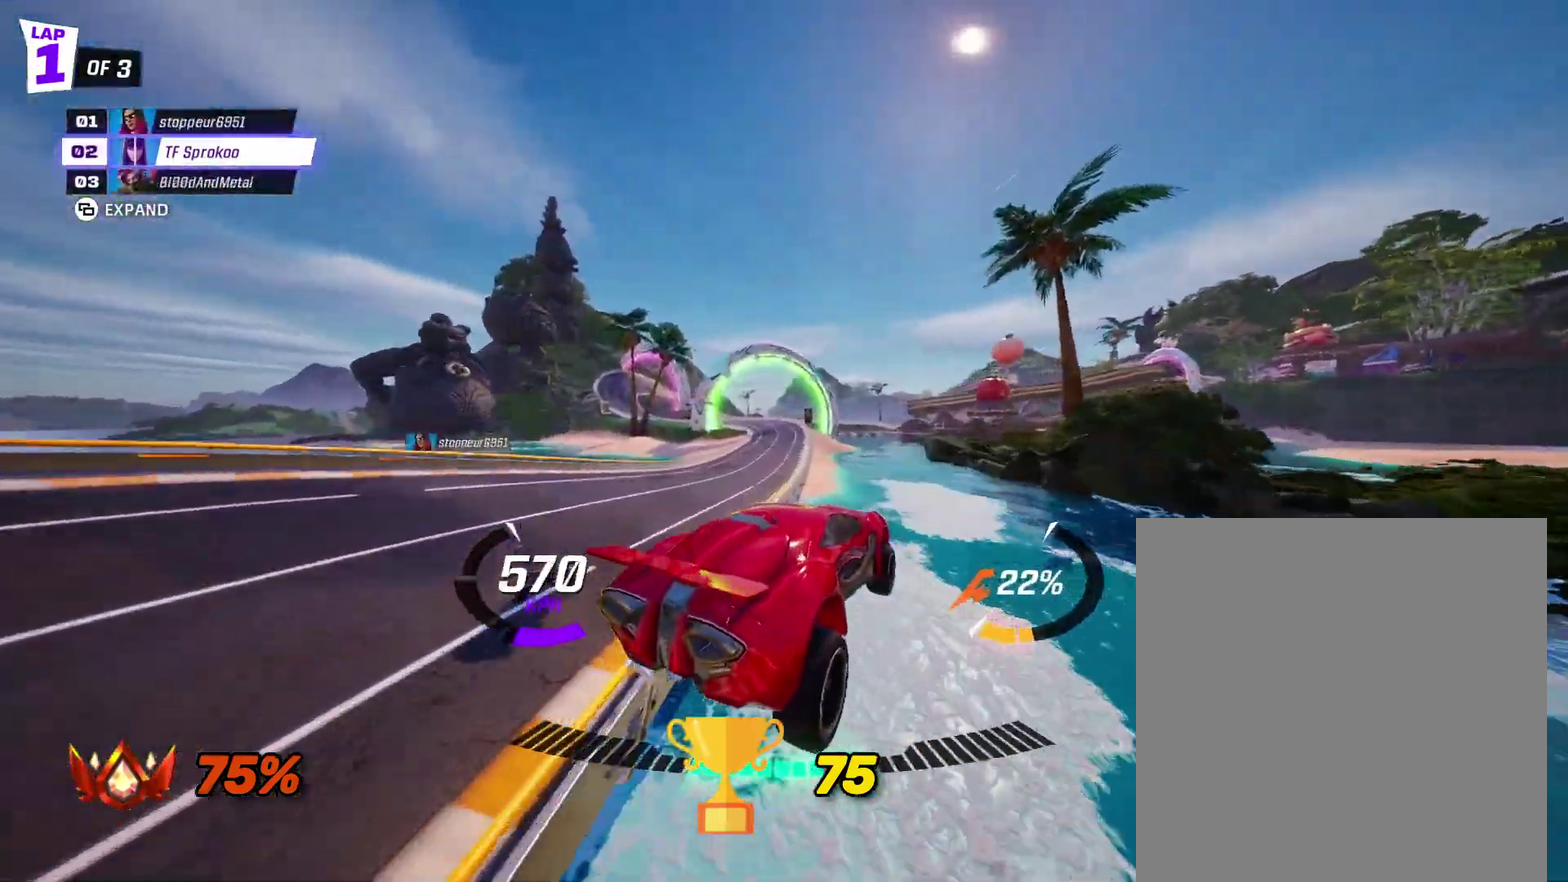
{"buttons": ["X", "R2"], "left_stick": "right", "events": [[333, "left_stick", "right"]]}
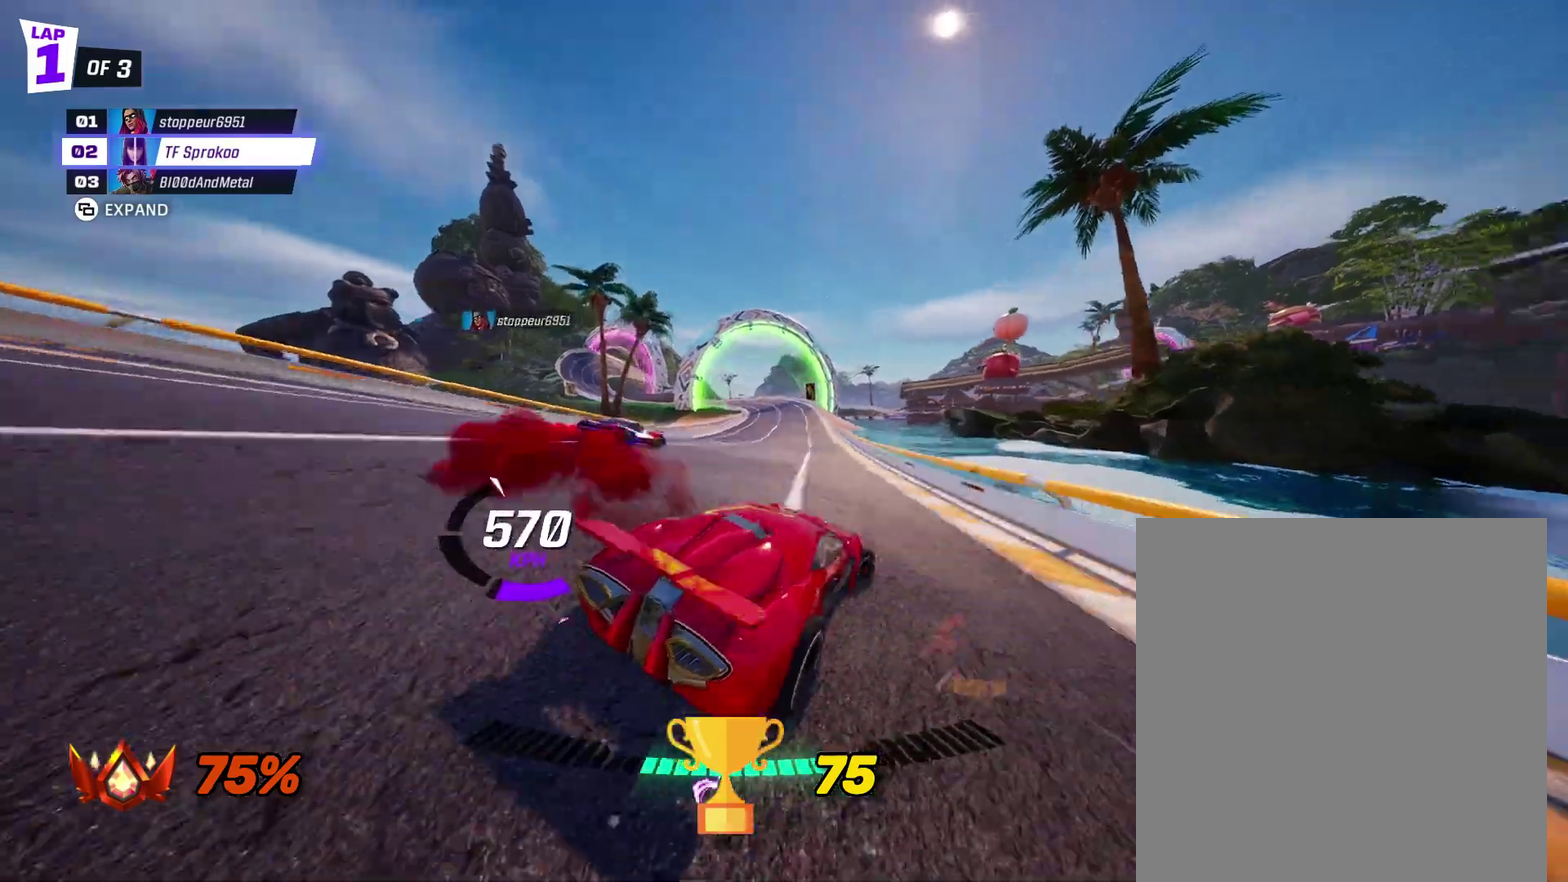
{"buttons": ["R2"], "left_stick": "center", "events": [[267, "left_stick", "center"], [367, "X", "up"]]}
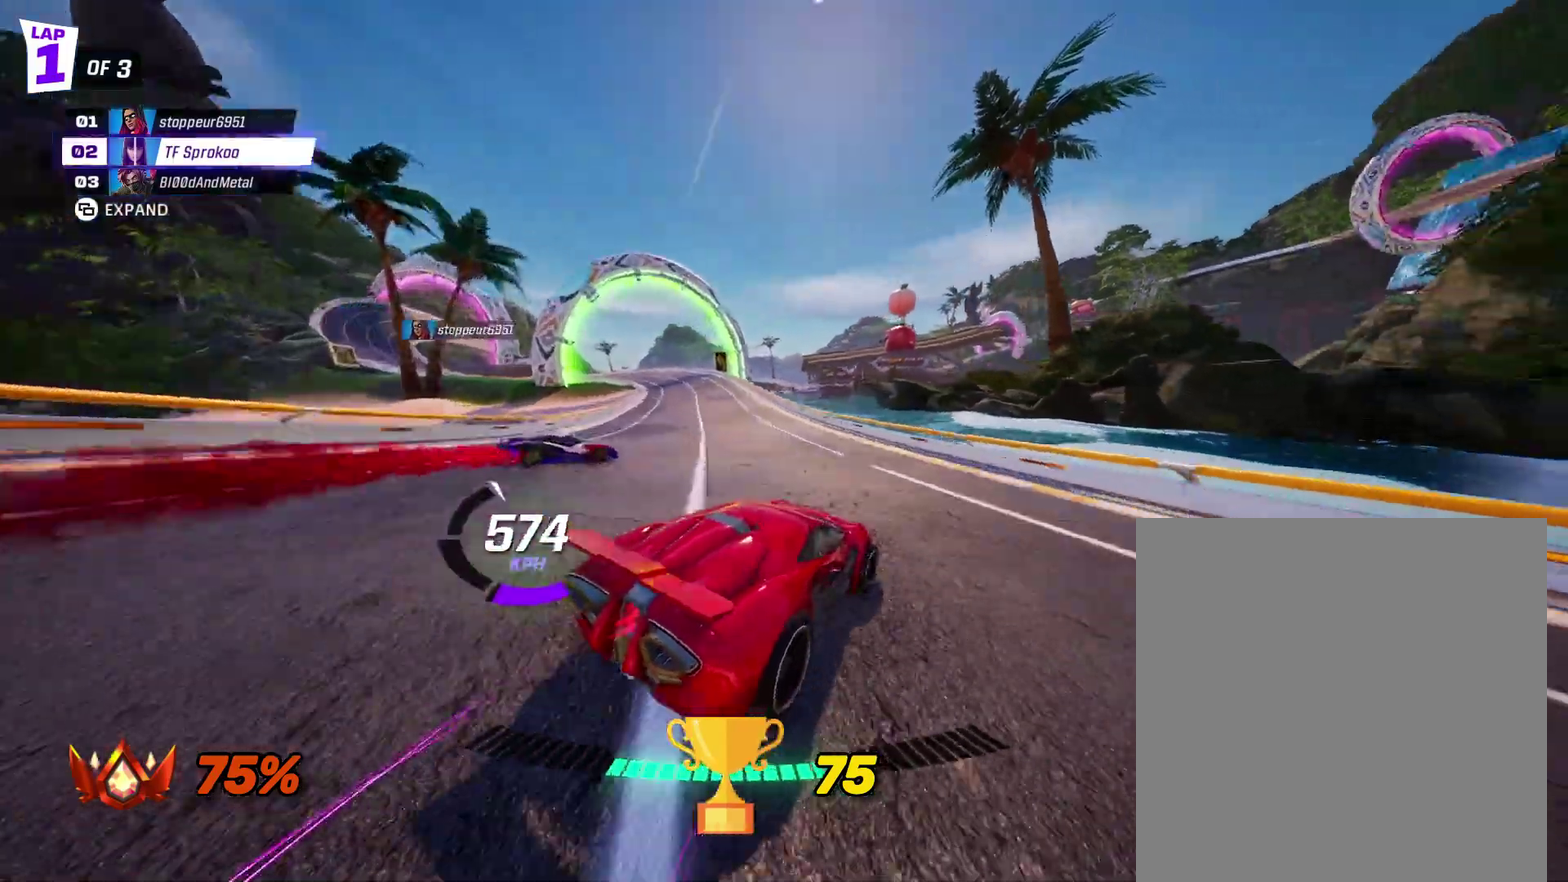
{"buttons": ["X", "R2"], "left_stick": "left", "events": [[100, "left_stick", "left"], [133, "X", "down"], [333, "X", "up"], [500, "X", "down"]]}
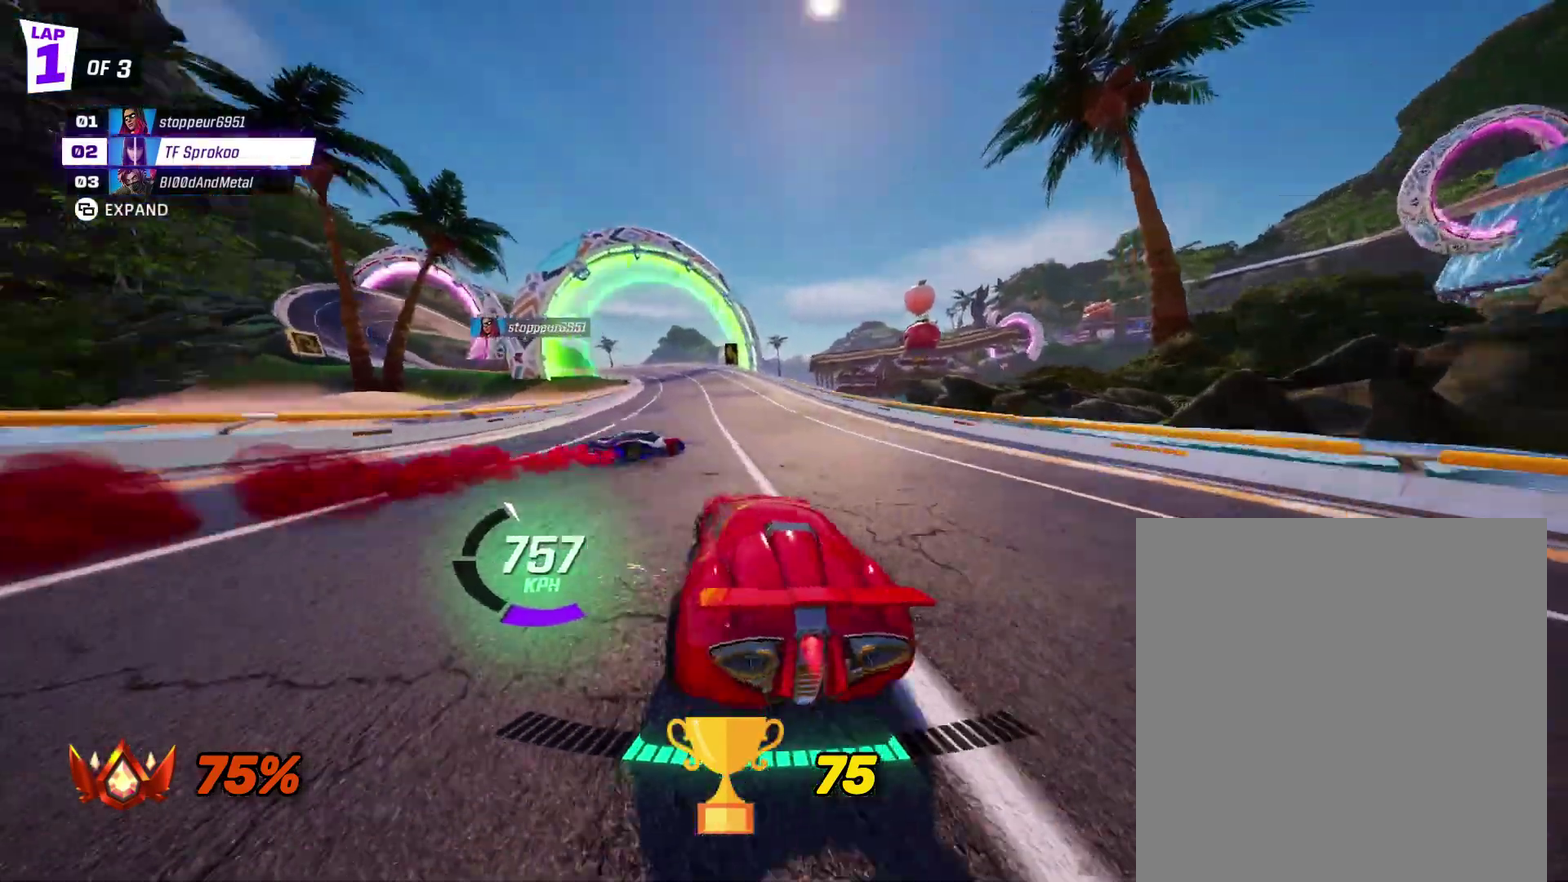
{"buttons": ["X", "R2"], "left_stick": "center", "events": [[133, "left_stick", "center"]]}
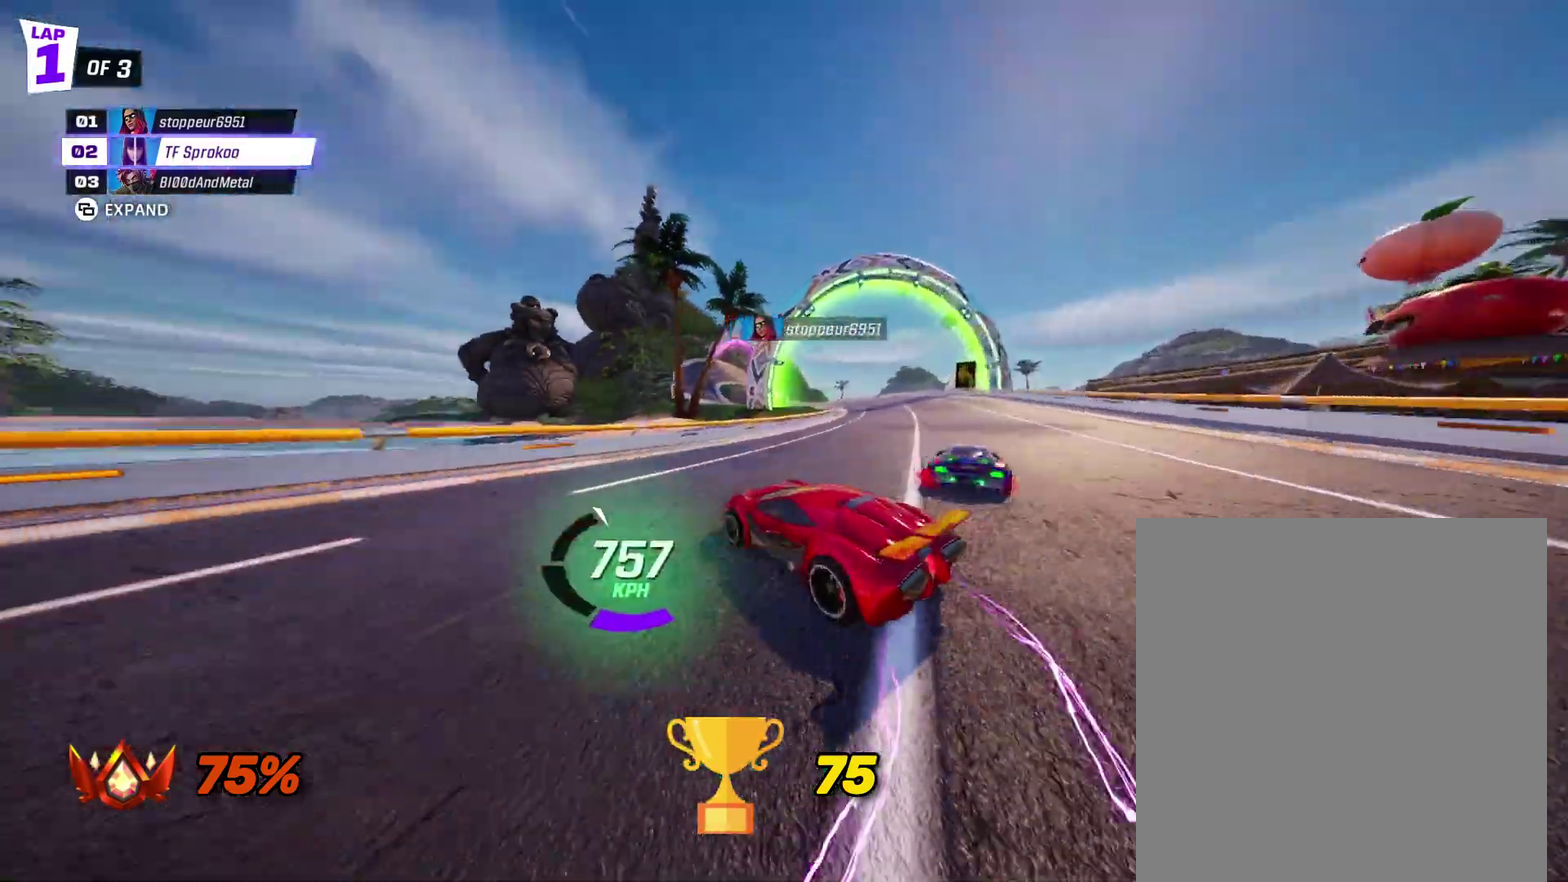
{"buttons": ["A", "X", "R2"], "left_stick": "right", "events": [[233, "left_stick", "left"], [333, "A", "down"], [500, "left_stick", "right"]]}